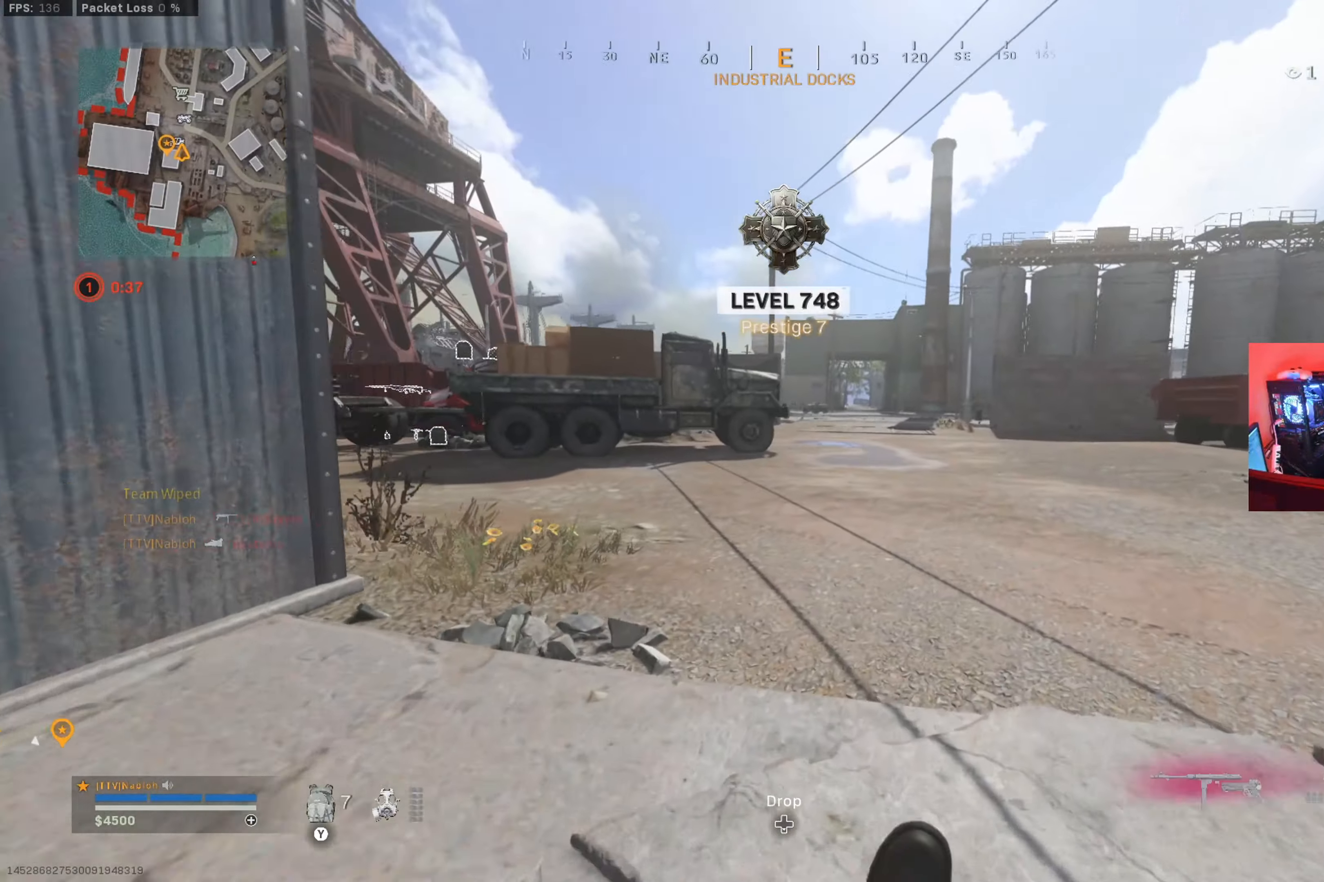
Gameplay with a controller (Xbox layout); each line is a JSON object with the inputs held at the frame after it. "button_events" lists button changes between this image and that frame as [ms after this image, input, new state], when the widget could be followed in between (sticks are given only as held states). Not read: R3.
{"buttons": ["L3"], "left_stick": "up", "right_stick": "center", "button_events": [[33, "B", "down"], [167, "A", "down"], [167, "B", "up"], [267, "A", "up"], [383, "L3", "down"]]}
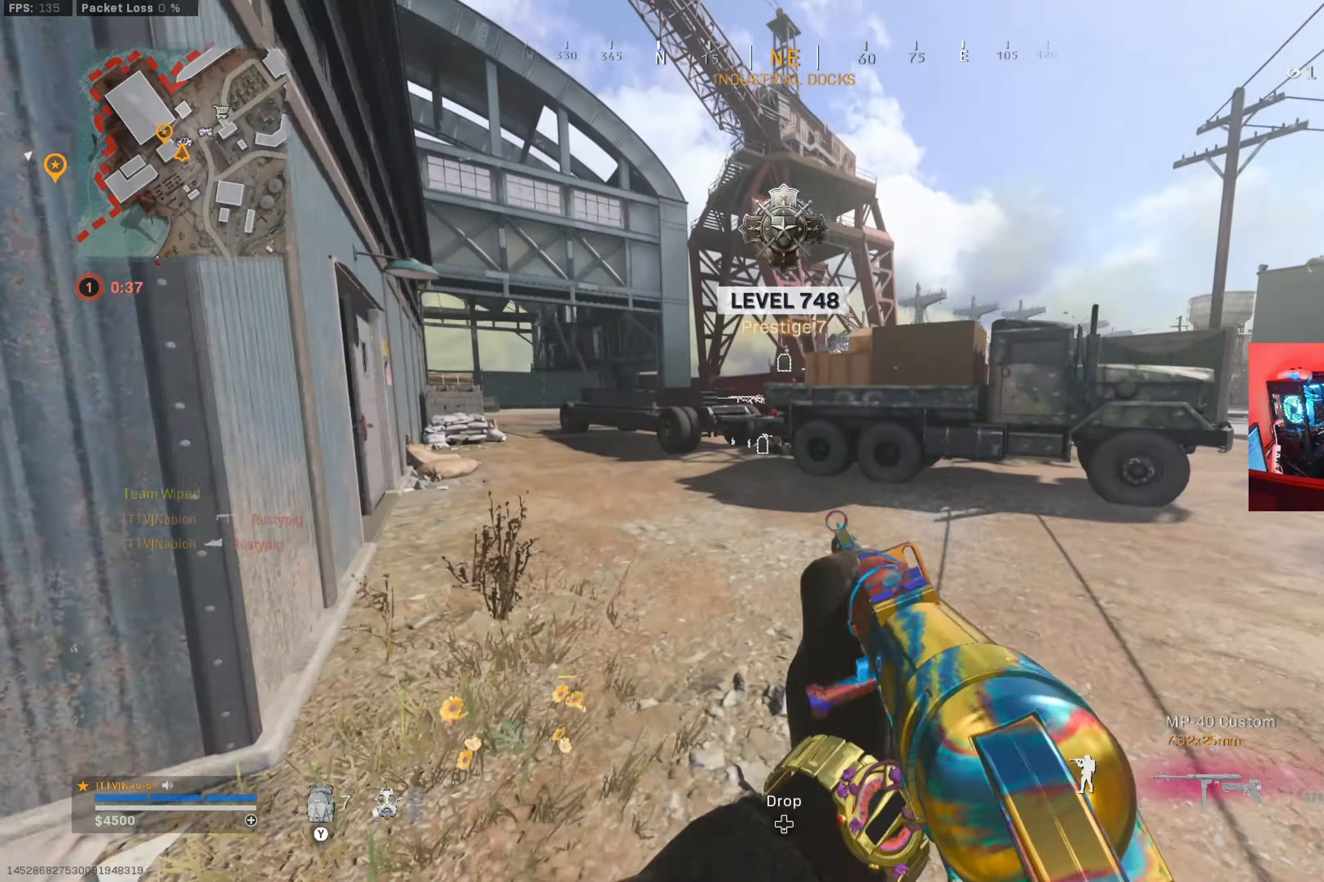
{"buttons": [], "left_stick": "up", "right_stick": "center", "button_events": [[17, "L3", "up"]]}
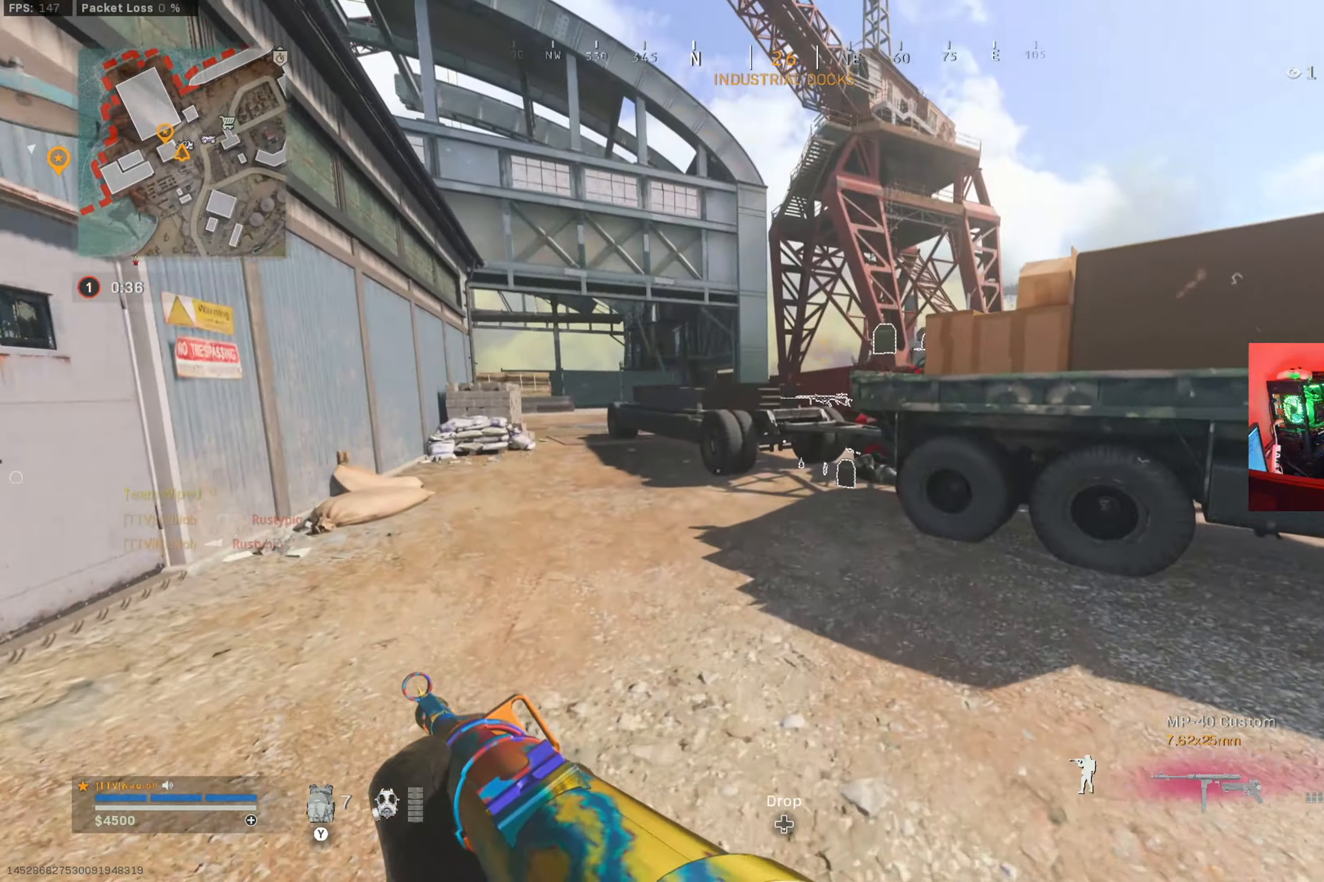
{"buttons": ["A"], "left_stick": "up-right", "right_stick": "center", "button_events": [[450, "A", "down"]]}
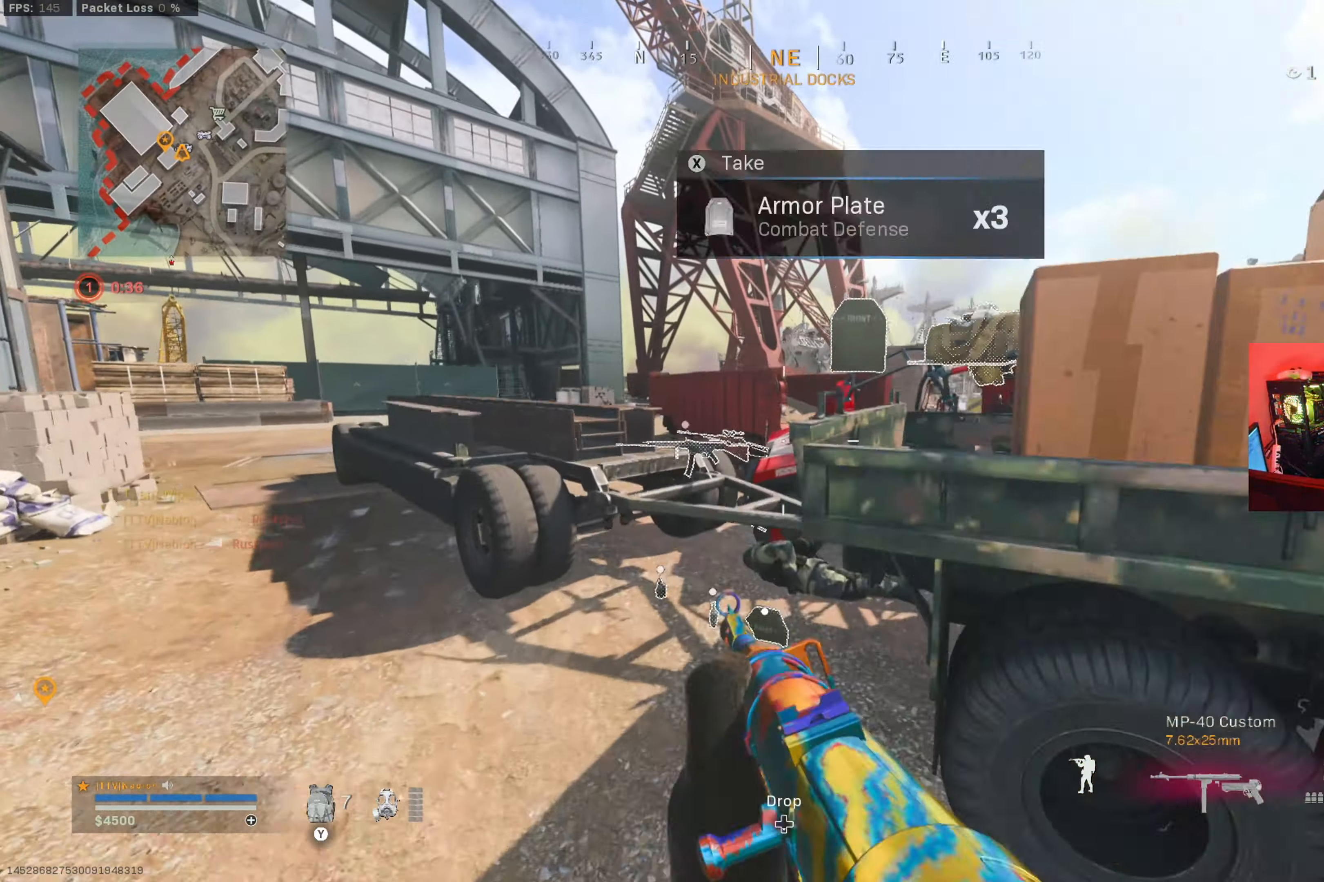
{"buttons": [], "left_stick": "right", "right_stick": "up-right", "button_events": [[67, "A", "up"], [134, "A", "down"], [250, "A", "up"]]}
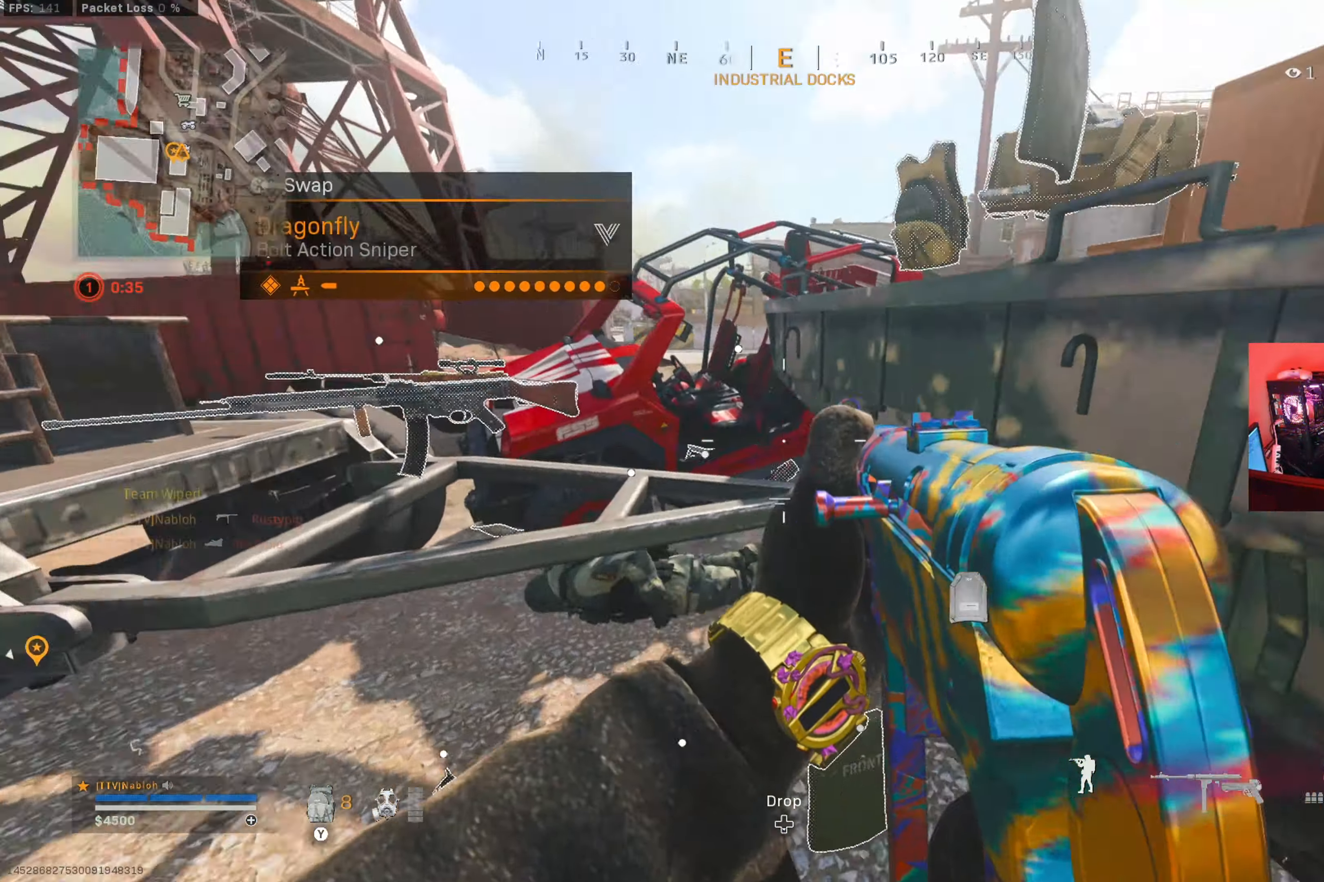
{"buttons": ["A"], "left_stick": "up-right", "right_stick": "center", "button_events": [[283, "A", "down"], [383, "A", "up"], [500, "A", "down"]]}
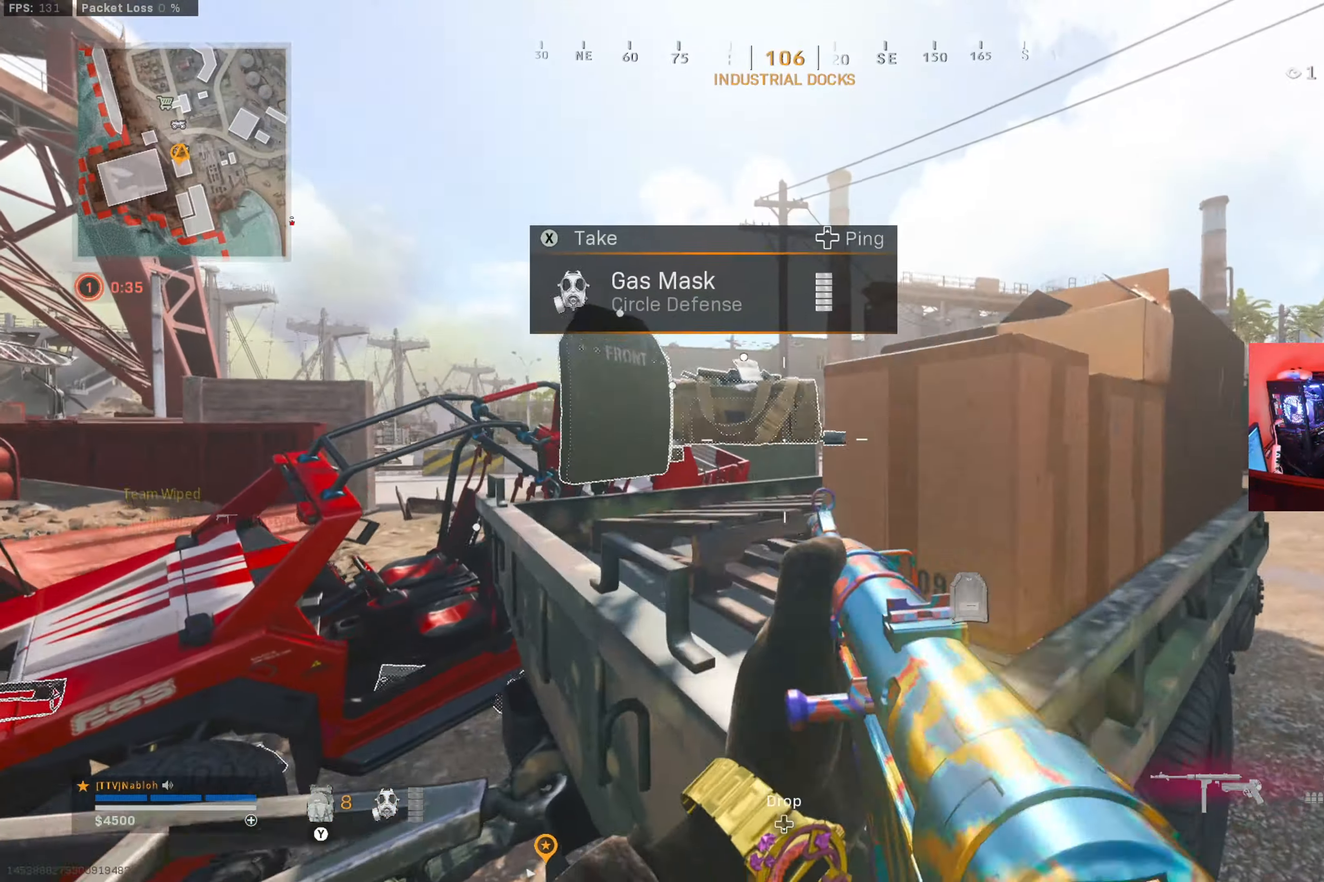
{"buttons": [], "left_stick": "up-left", "right_stick": "down", "button_events": [[100, "A", "up"]]}
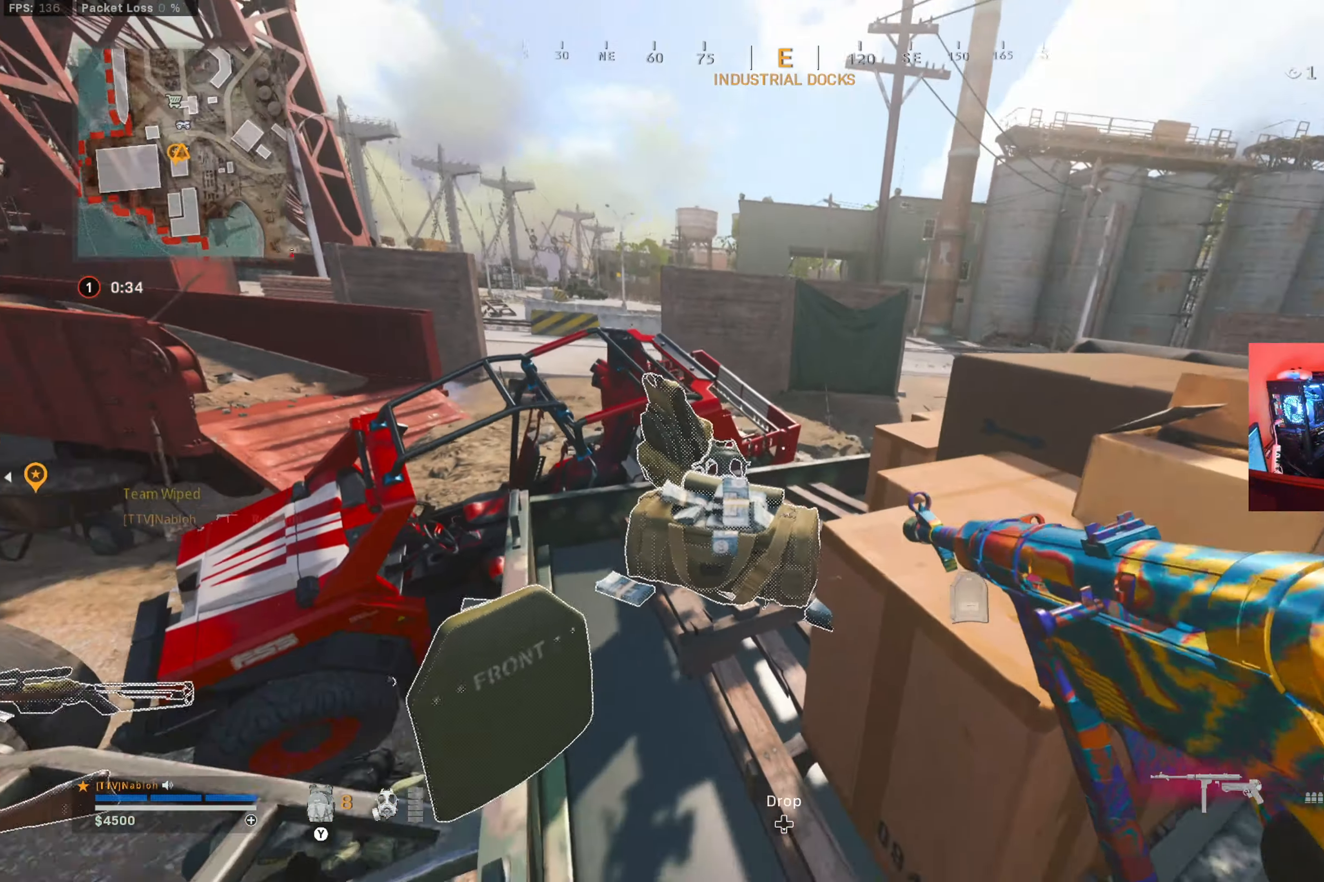
{"buttons": [], "left_stick": "up-right", "right_stick": "center", "button_events": []}
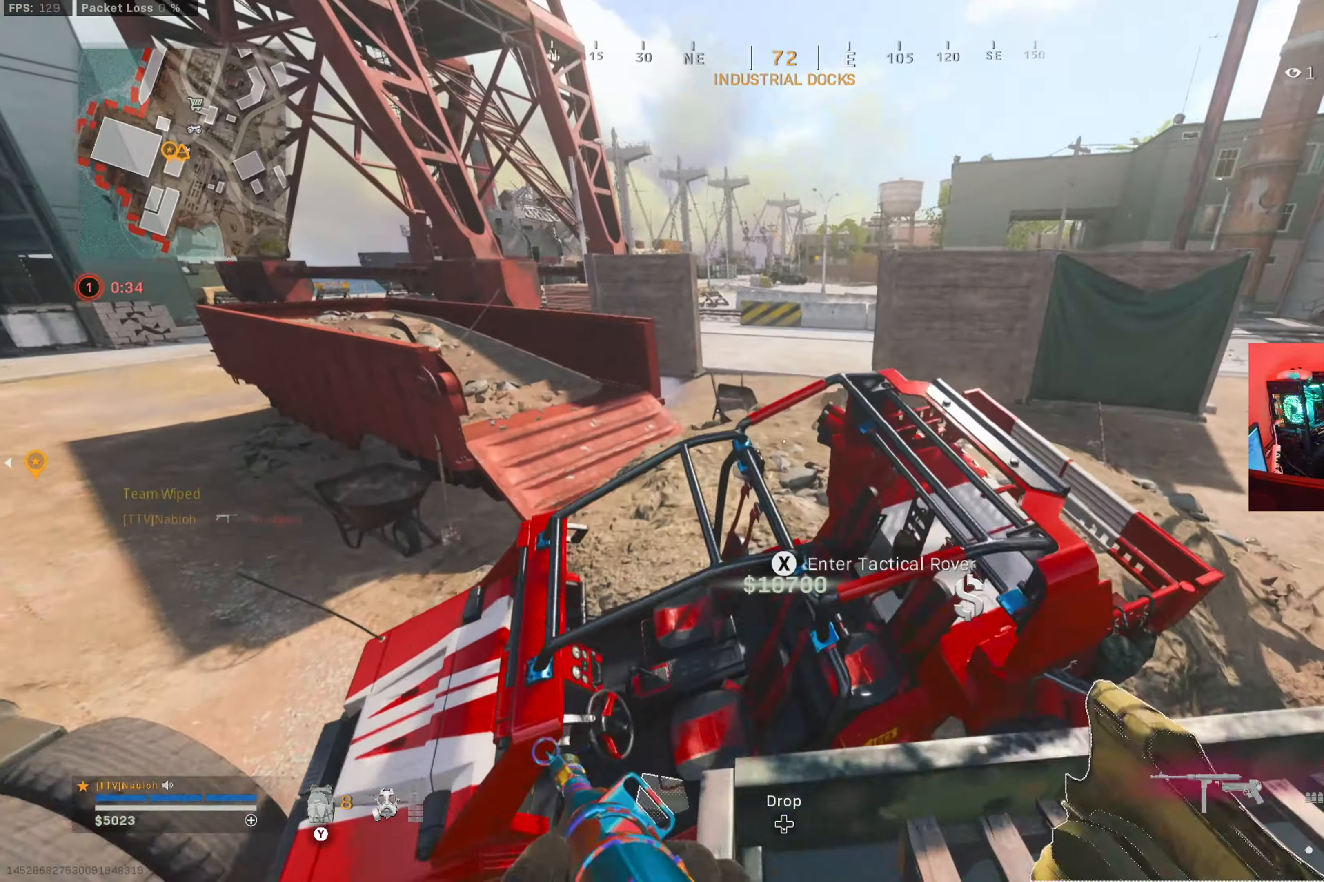
{"buttons": ["X"], "left_stick": "left", "right_stick": "center", "button_events": [[501, "X", "down"]]}